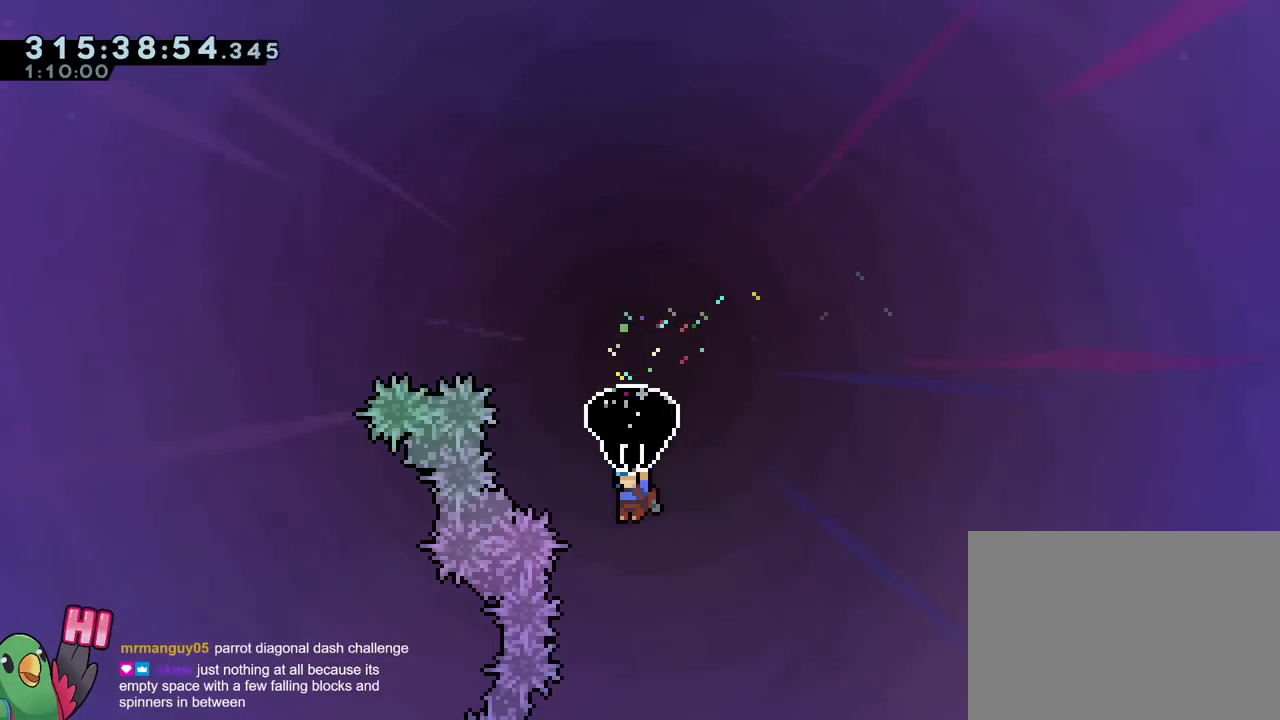
Gameplay with a controller (Nintendo layout); each line is a JSON object with the inputs held at the frame after it. "events" lists button and stick changes between this image and that frame as [ms after this image, input, new state], when the widget could be followed in between. Not read: HOME L3 R2 R3 SELECT START.
{"buttons": ["B", "R1"], "left_stick": "up", "right_stick": "center", "events": []}
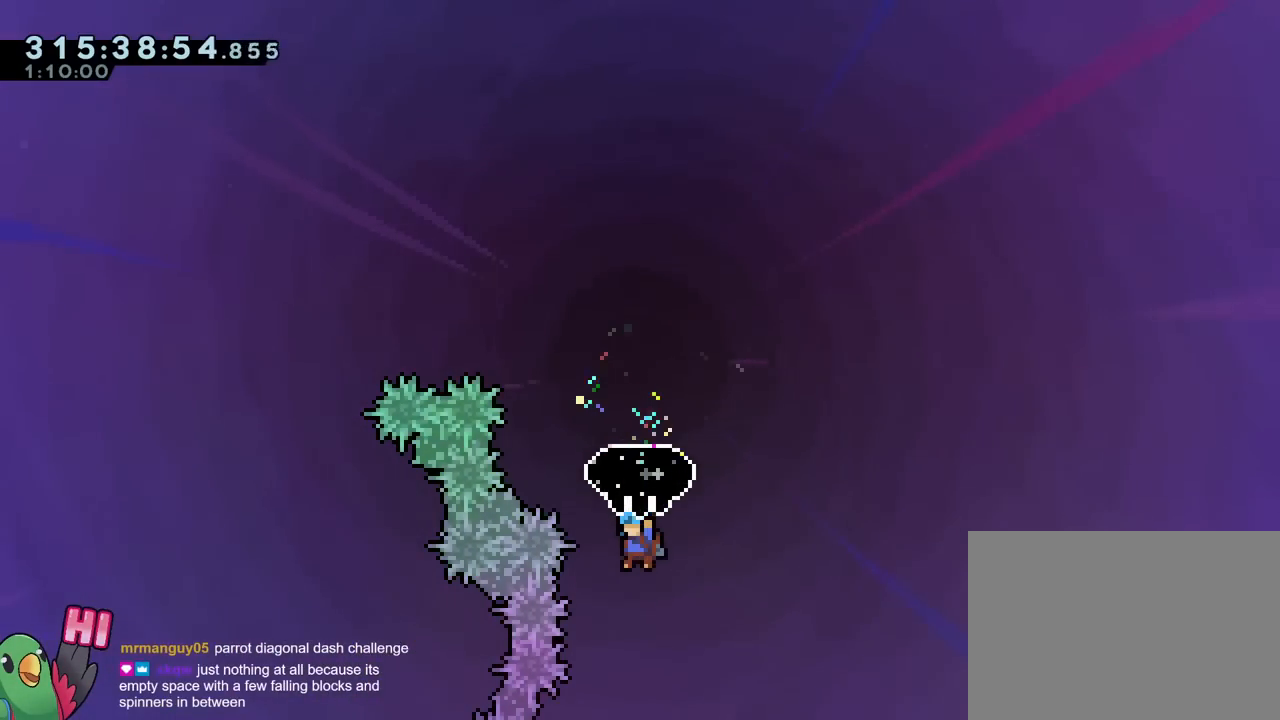
{"buttons": ["R1"], "left_stick": "center", "right_stick": "center", "events": [[251, "B", "up"], [434, "left_stick", "center"]]}
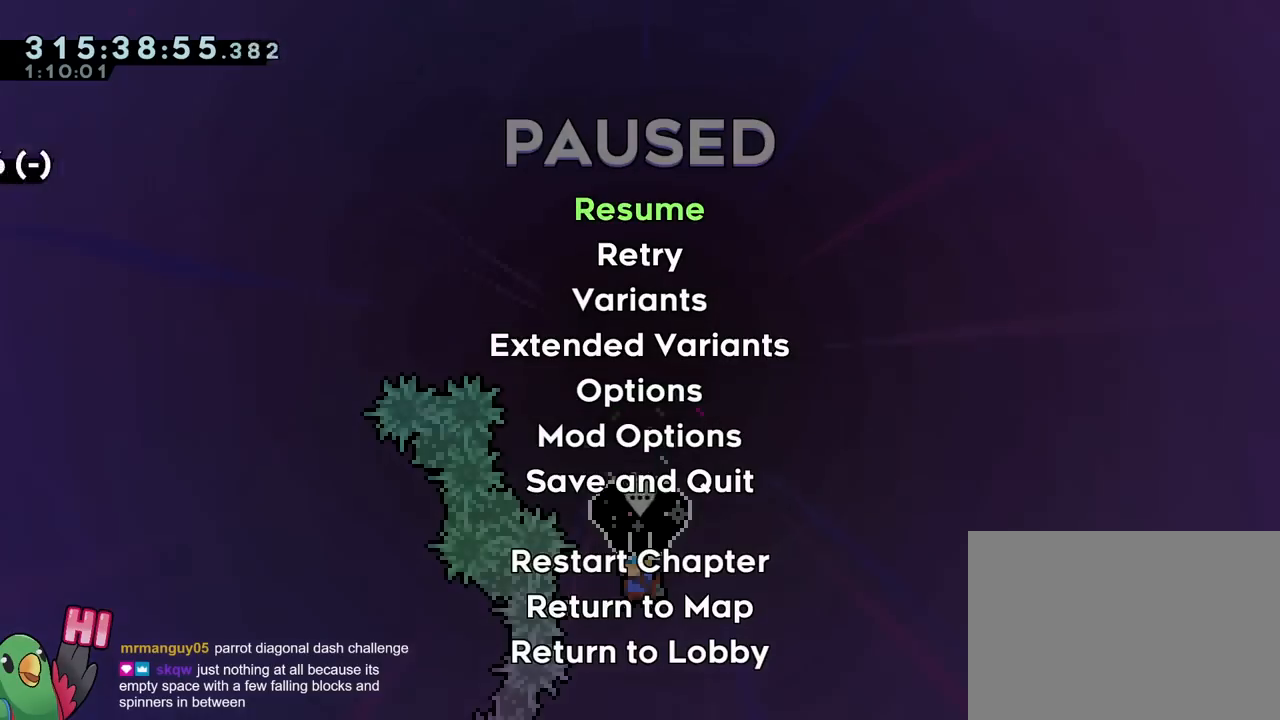
{"buttons": ["R1"], "left_stick": "center", "right_stick": "center", "events": []}
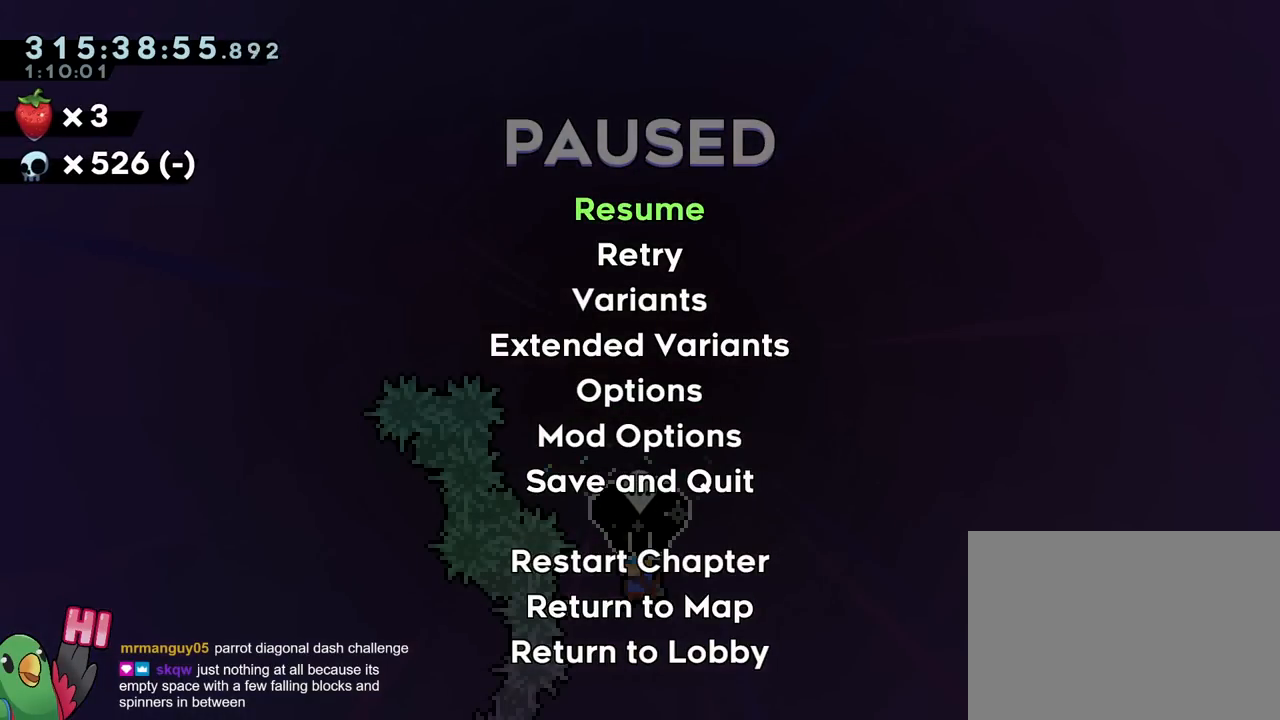
{"buttons": [], "left_stick": "center", "right_stick": "center", "events": [[451, "R1", "up"]]}
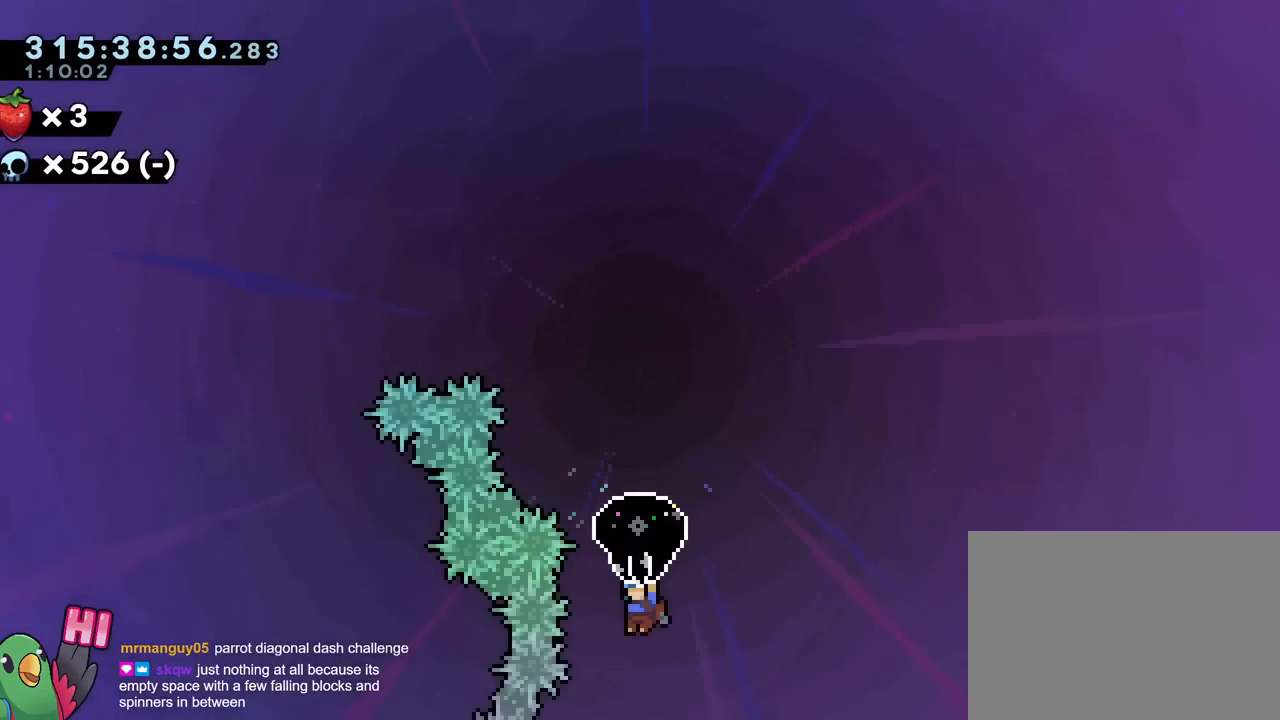
{"buttons": [], "left_stick": "center", "right_stick": "center", "events": []}
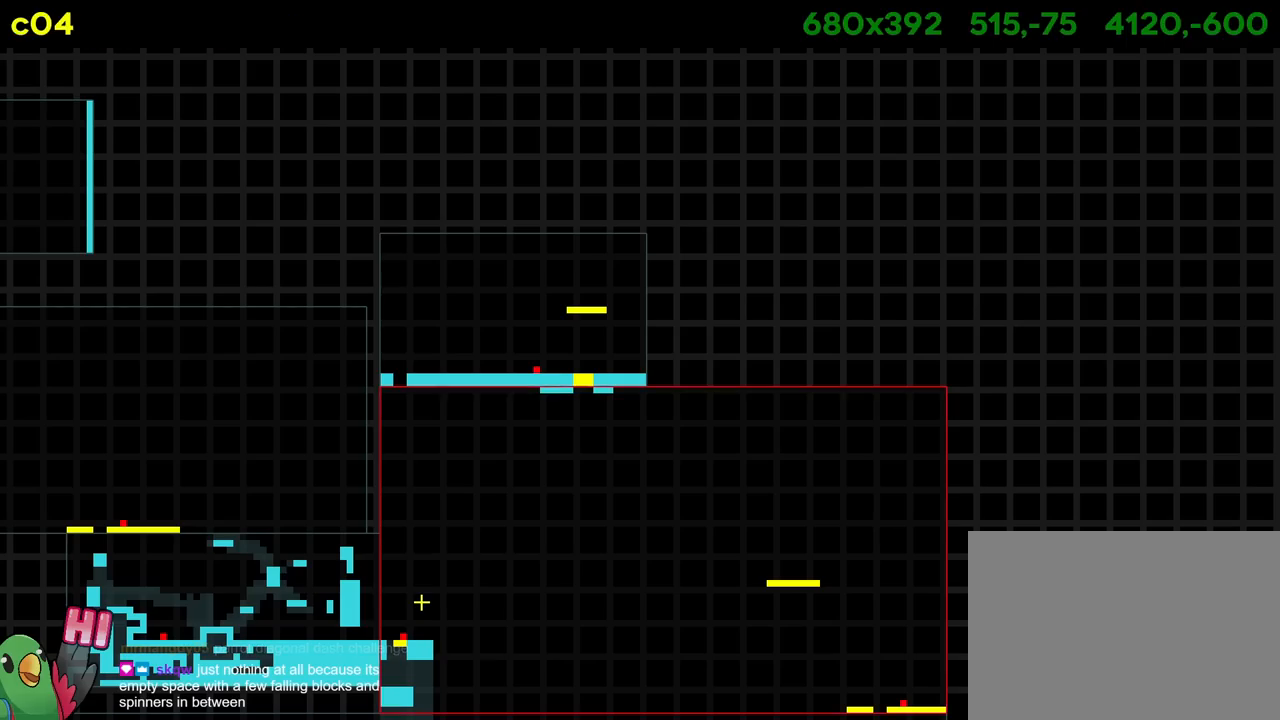
{"buttons": [], "left_stick": "center", "right_stick": "center", "events": [[317, "left_stick", "up-left"], [484, "left_stick", "center"]]}
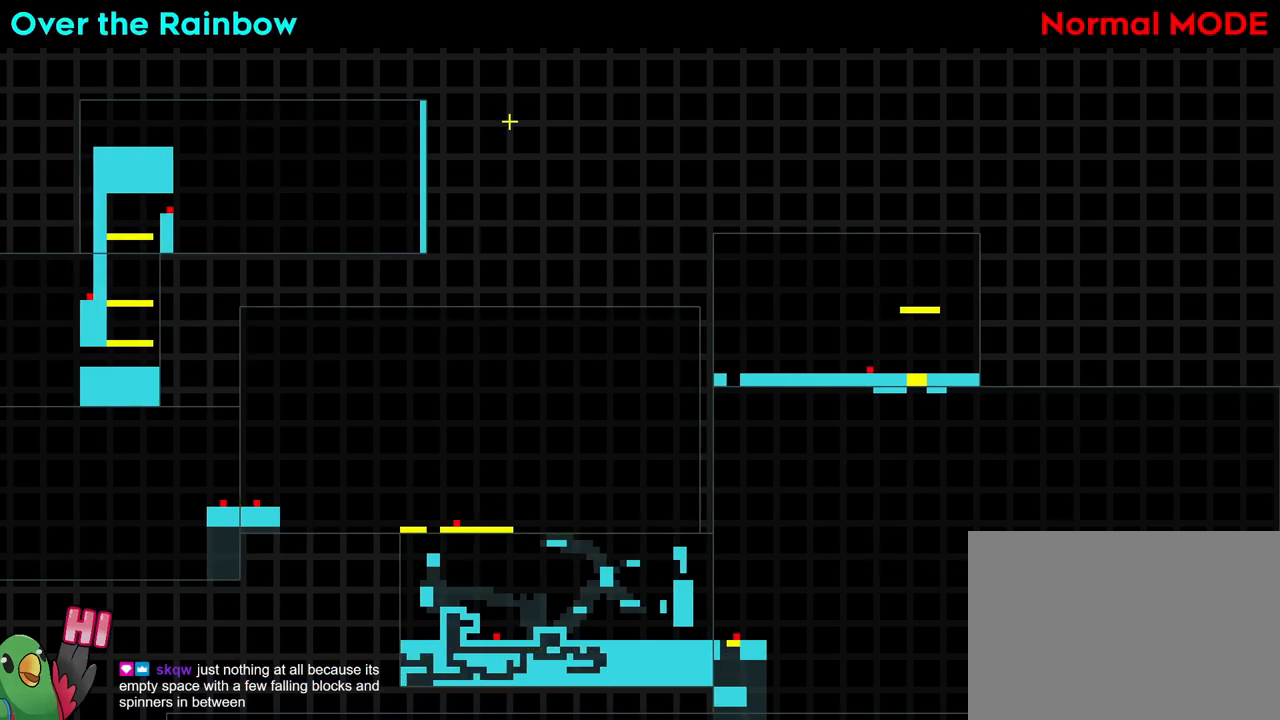
{"buttons": [], "left_stick": "center", "right_stick": "center", "events": []}
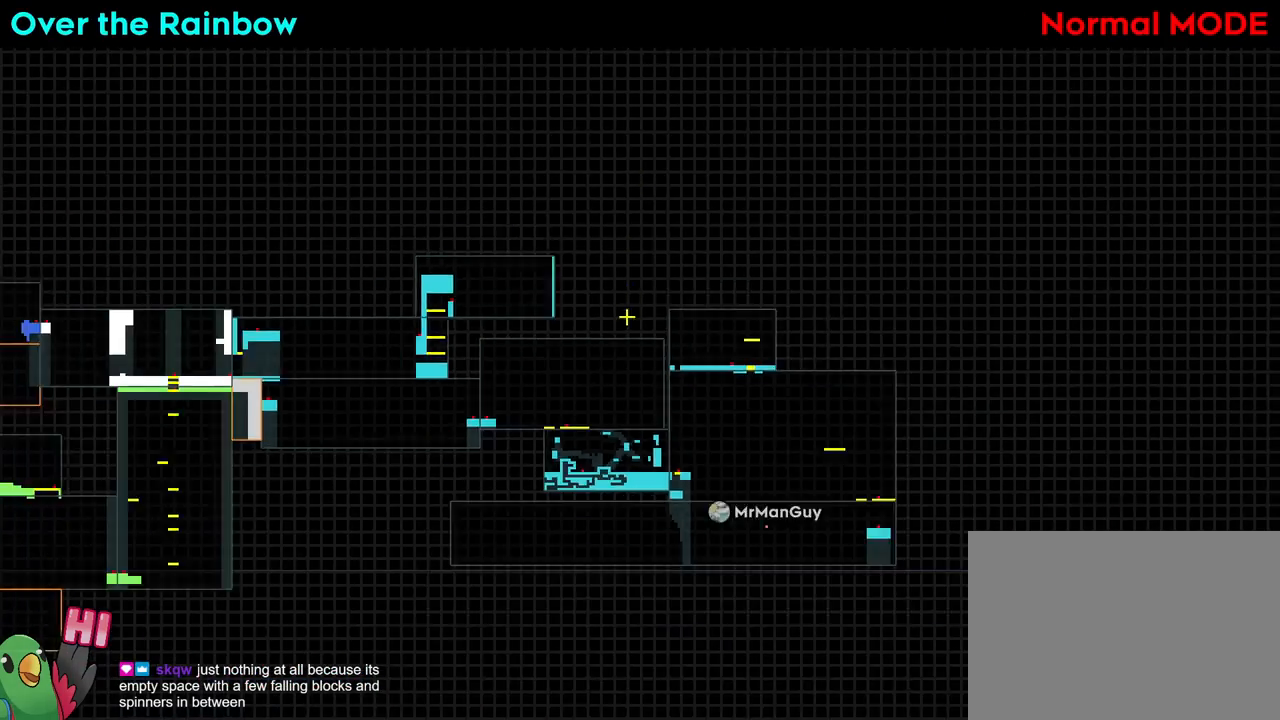
{"buttons": [], "left_stick": "up-left", "right_stick": "center", "events": [[401, "left_stick", "up-left"]]}
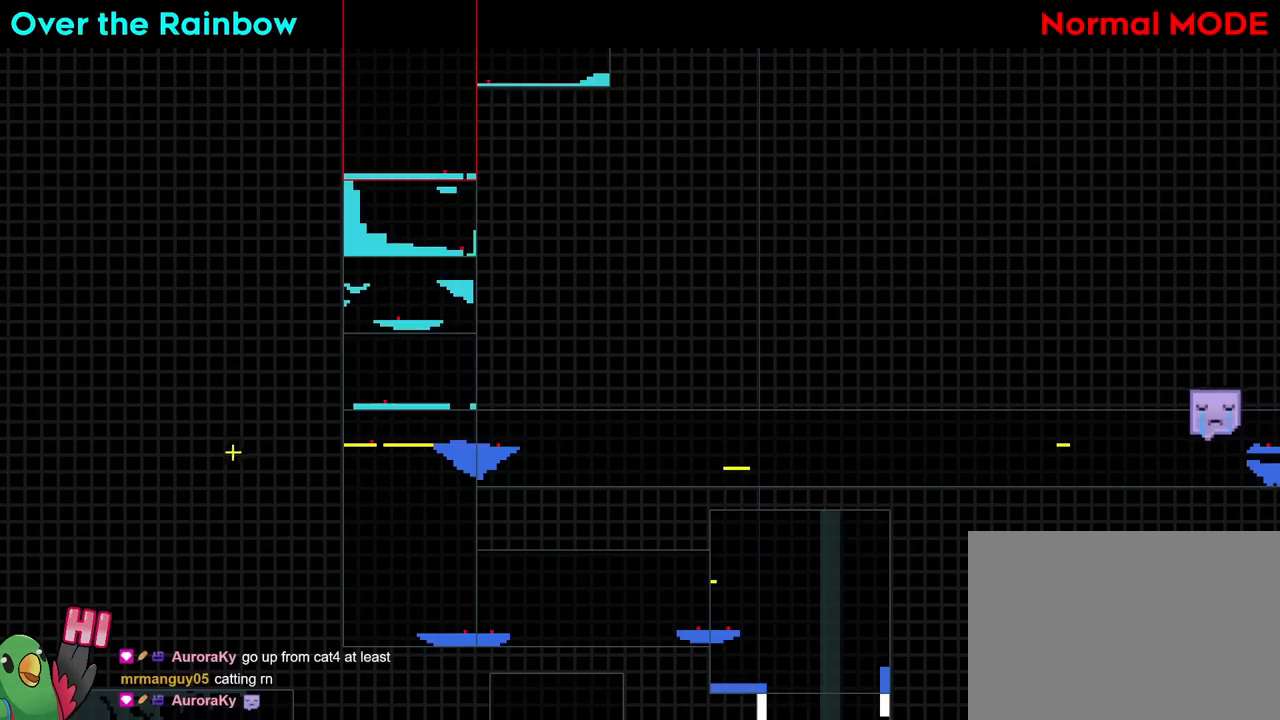
{"buttons": [], "left_stick": "center", "right_stick": "center", "events": [[33, "left_stick", "center"]]}
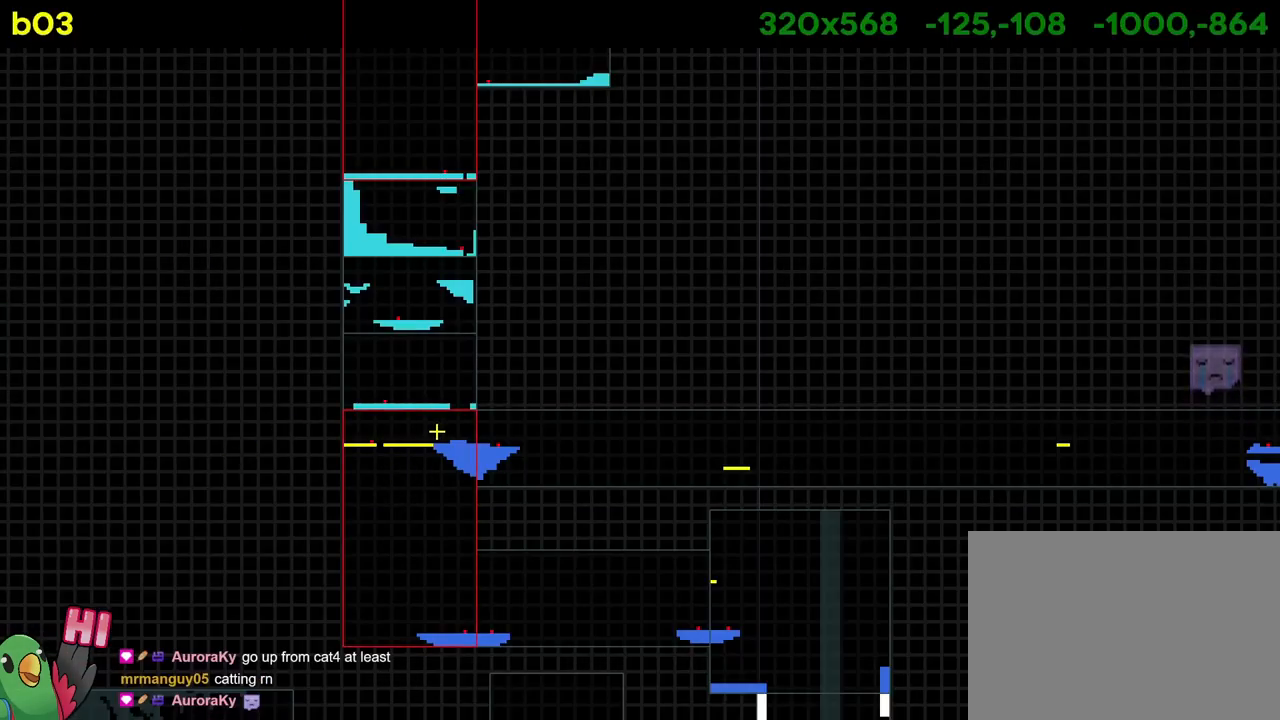
{"buttons": [], "left_stick": "center", "right_stick": "center", "events": []}